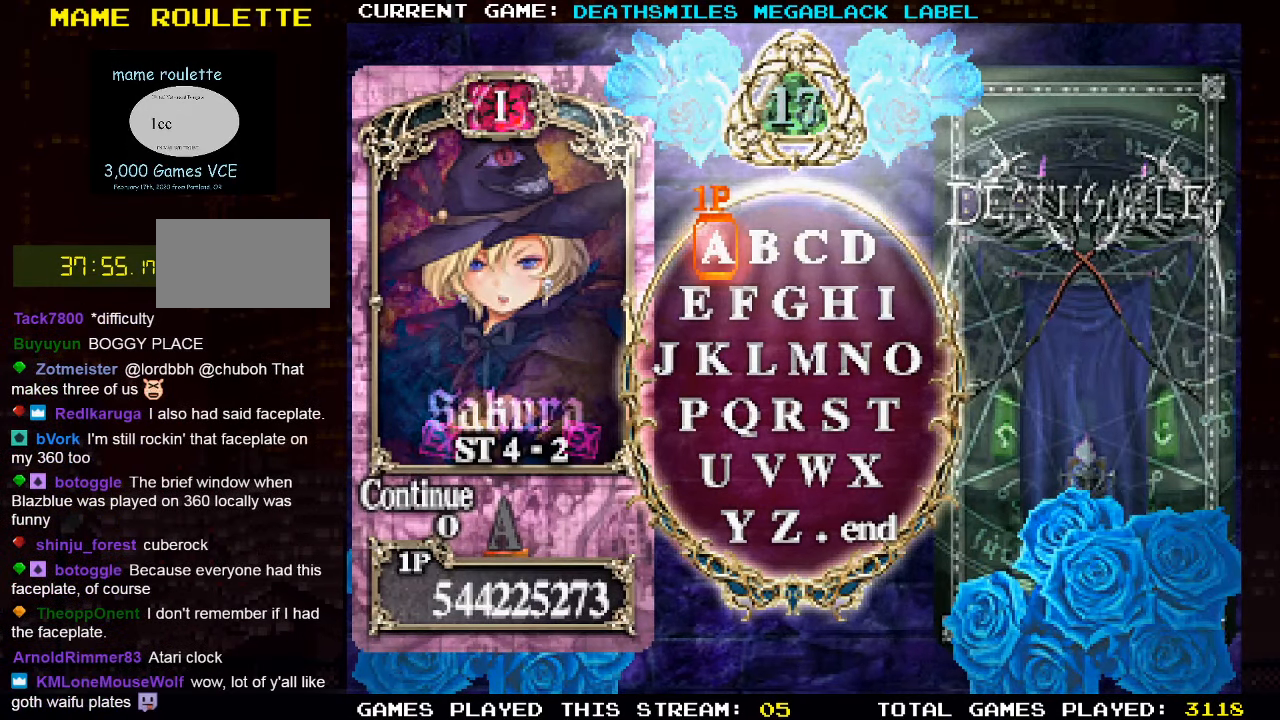
Gameplay with a controller (arcade stick); each line is a JSON object with the inputs held at the frame after it. "events" lists button and stick changes between this image and that frame as [ms after this image, input, new state], when the widget could be followed in between. Not read: L3 R3 other_buttons.
{"buttons": [], "left_stick": "right", "events": [[500, "left_stick", "right"]]}
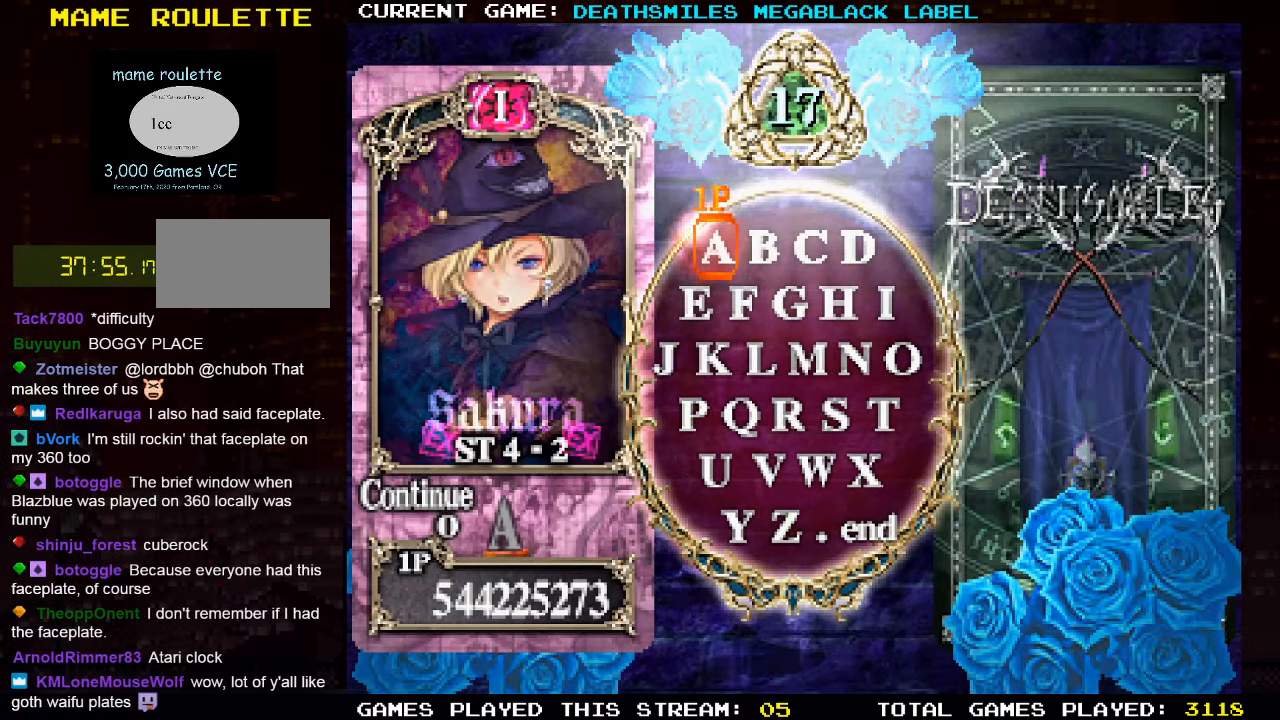
{"buttons": [], "left_stick": "center", "events": [[100, "left_stick", "center"]]}
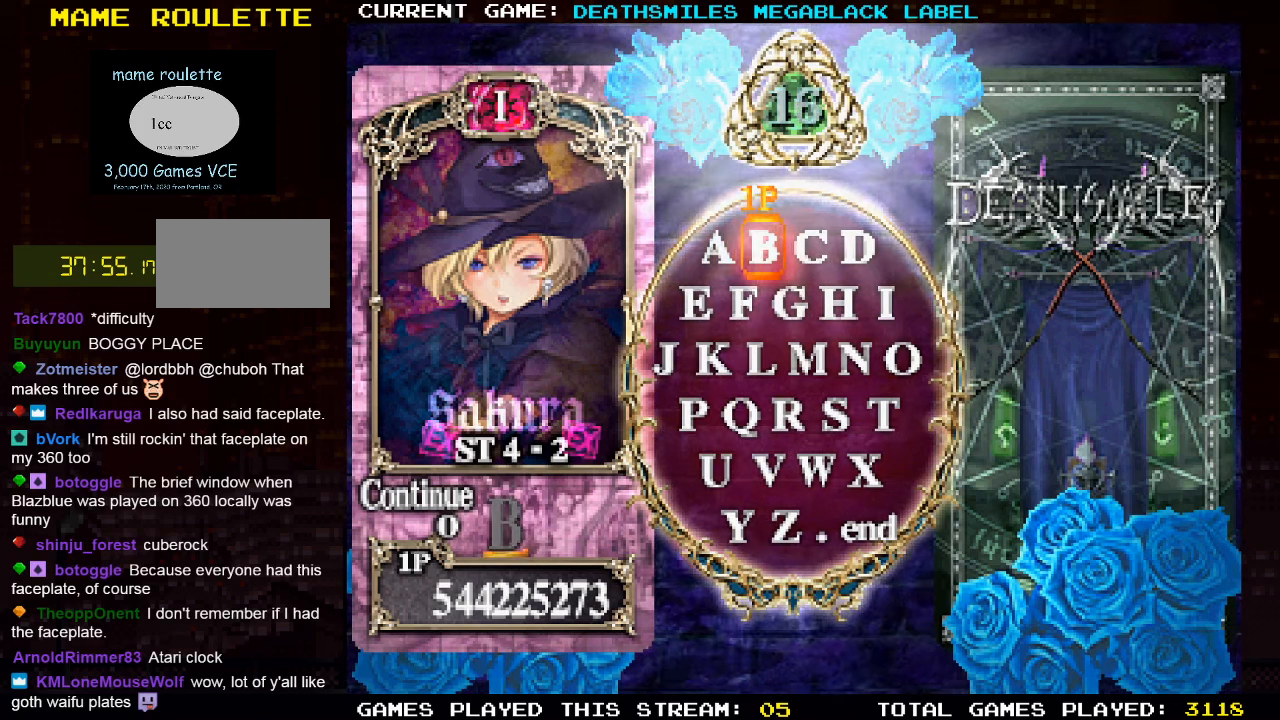
{"buttons": [], "left_stick": "center", "events": []}
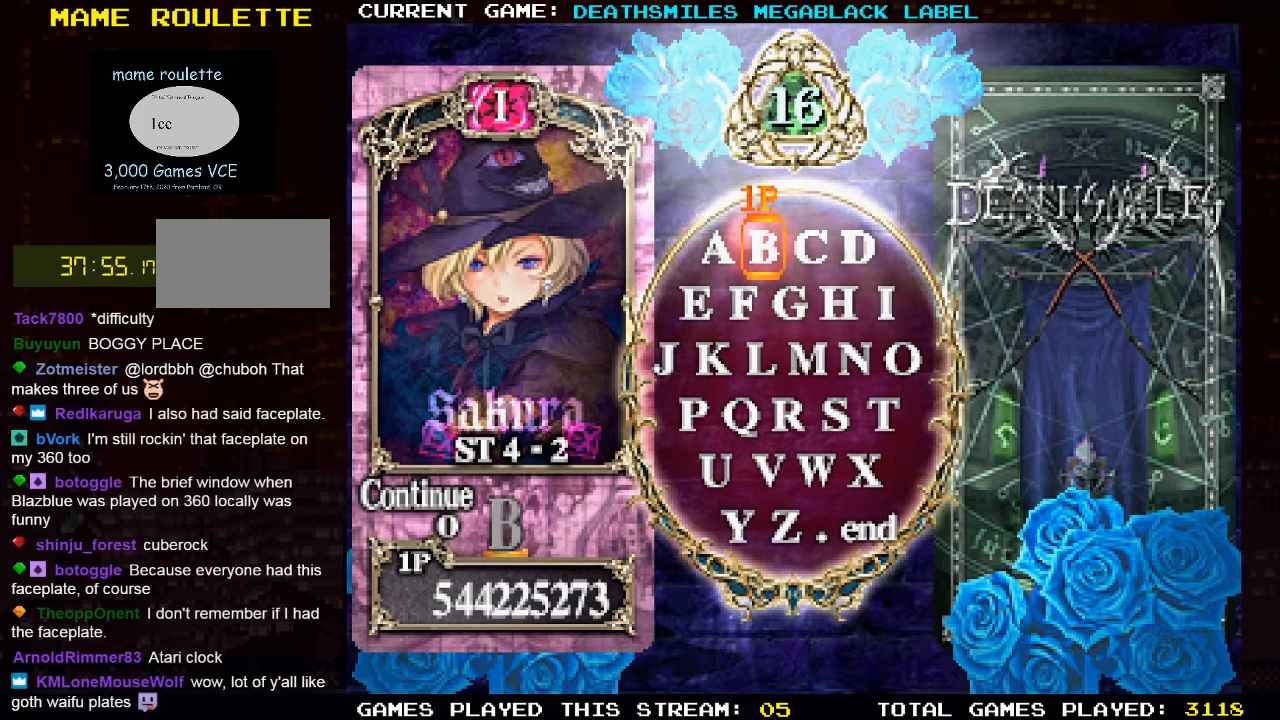
{"buttons": [], "left_stick": "center", "events": []}
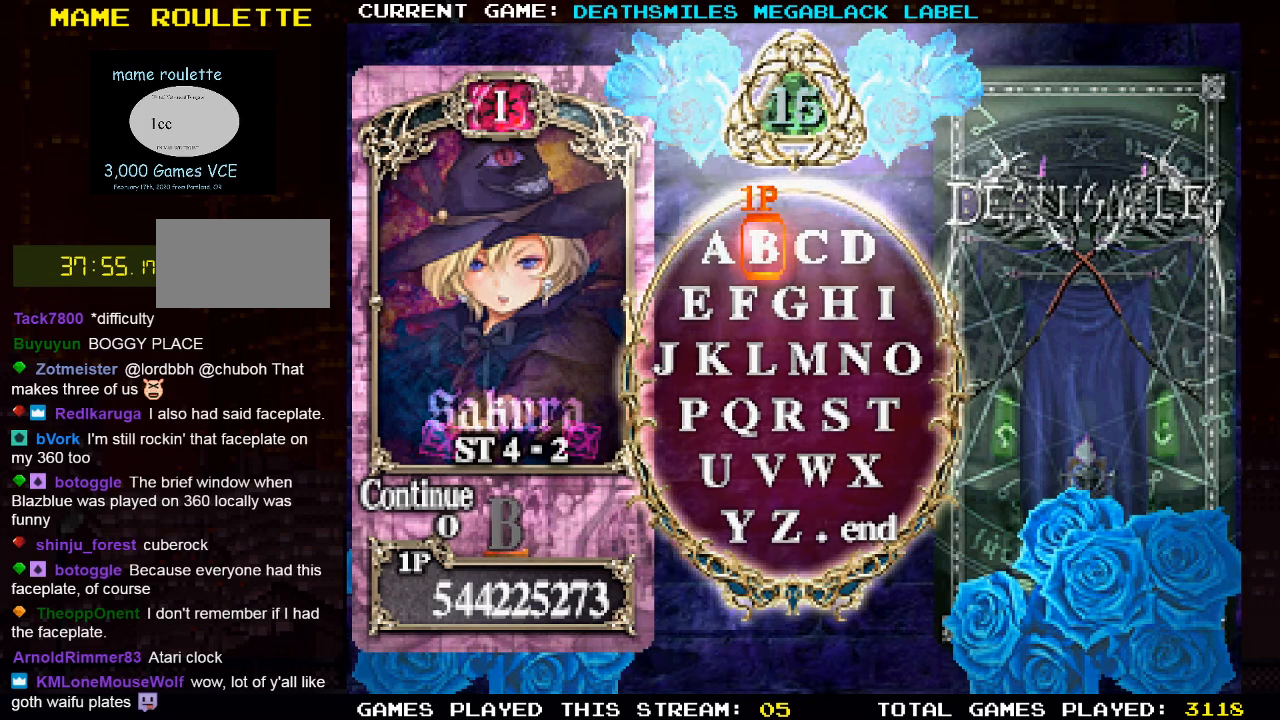
{"buttons": [], "left_stick": "center", "events": [[250, "SQUARE", "down"], [283, "SQUARE", "up"]]}
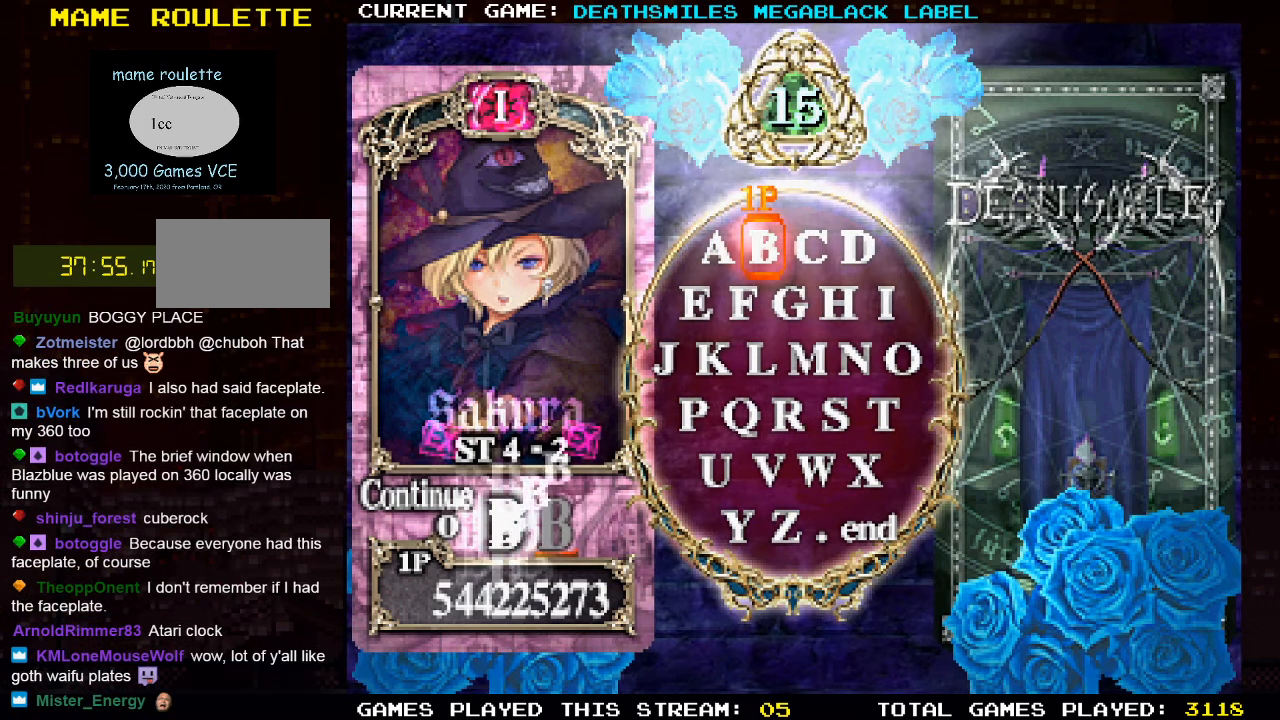
{"buttons": [], "left_stick": "center", "events": []}
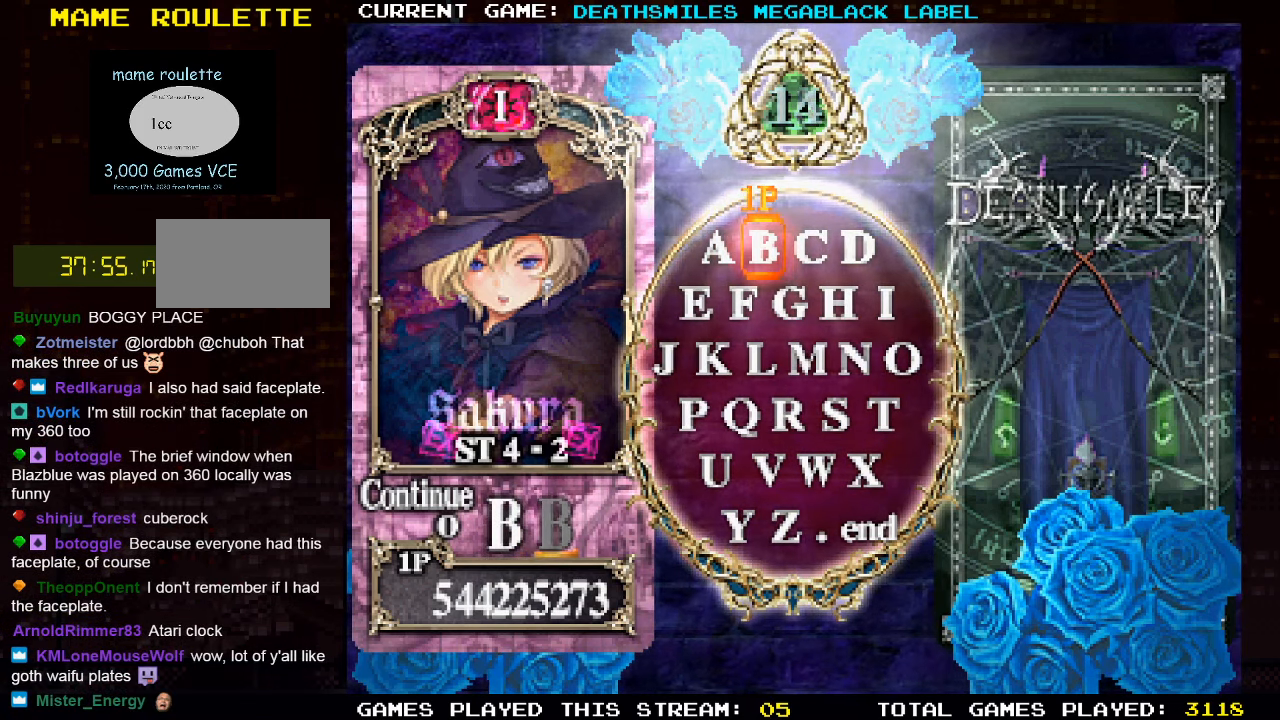
{"buttons": [], "left_stick": "center", "events": []}
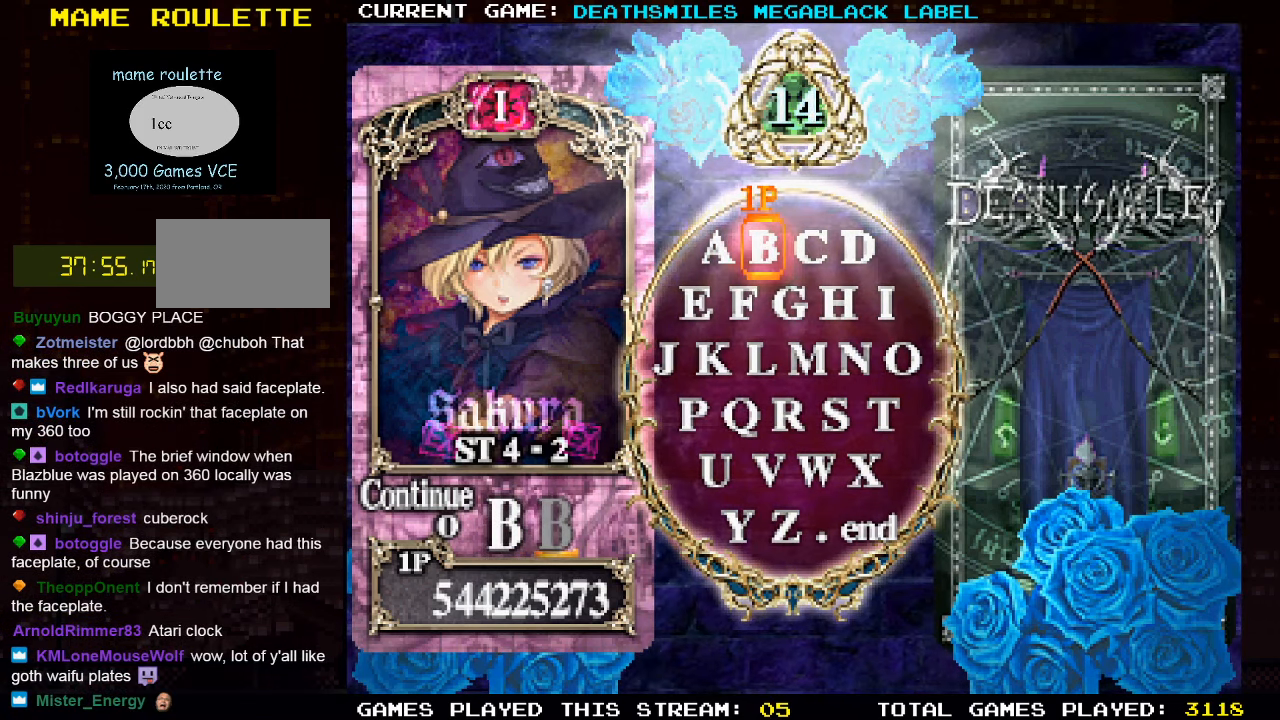
{"buttons": [], "left_stick": "center", "events": [[33, "SQUARE", "down"], [83, "SQUARE", "up"]]}
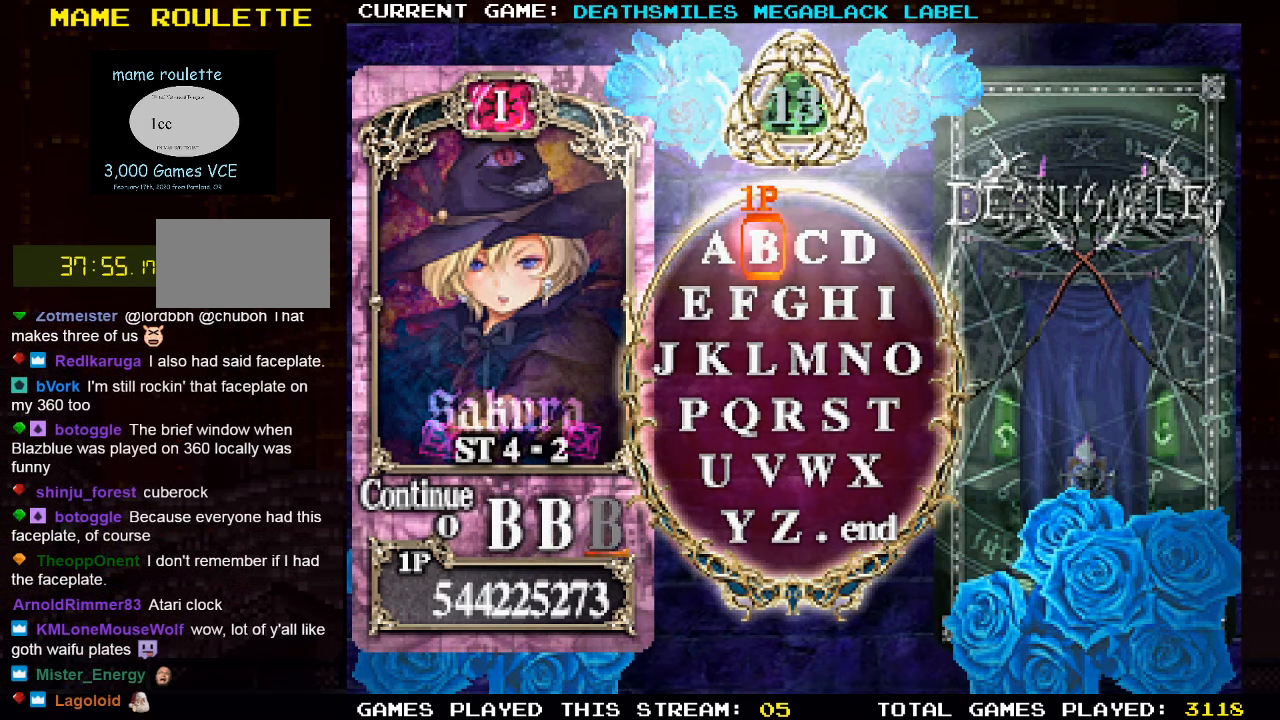
{"buttons": [], "left_stick": "center", "events": [[33, "left_stick", "down"], [133, "left_stick", "center"], [367, "left_stick", "right"], [467, "left_stick", "center"]]}
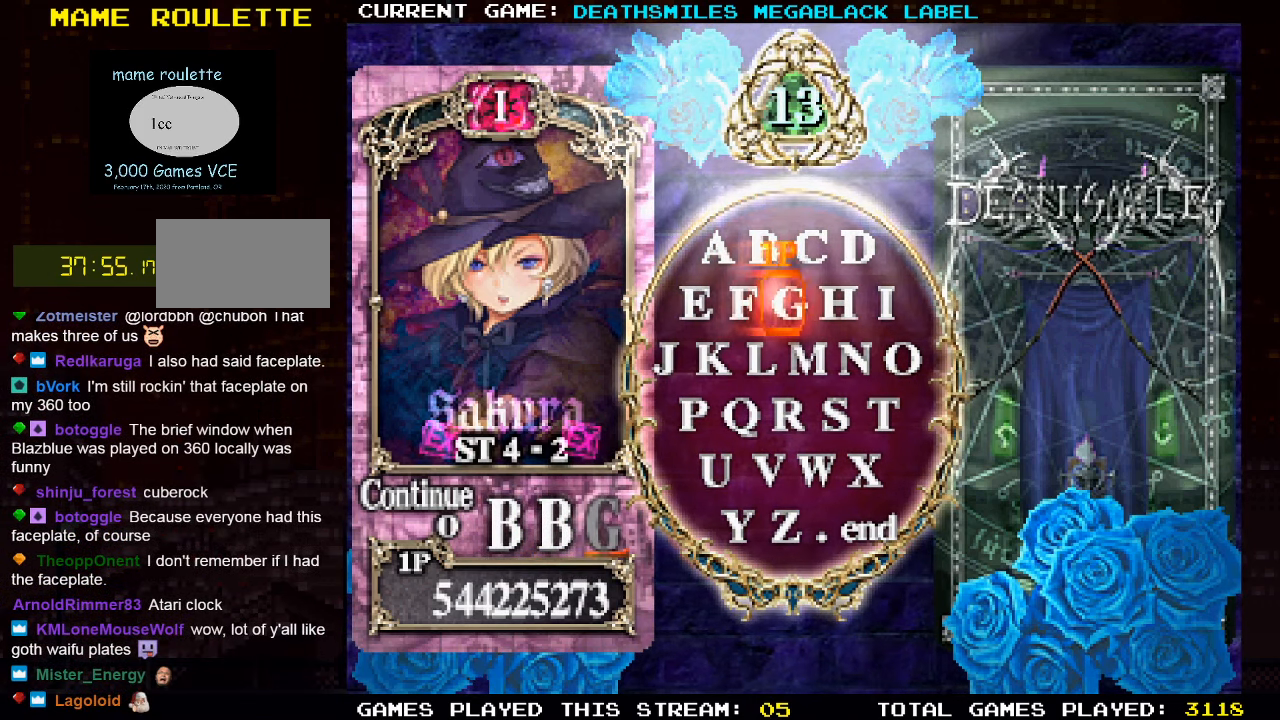
{"buttons": [], "left_stick": "center", "events": [[83, "left_stick", "right"], [167, "left_stick", "center"]]}
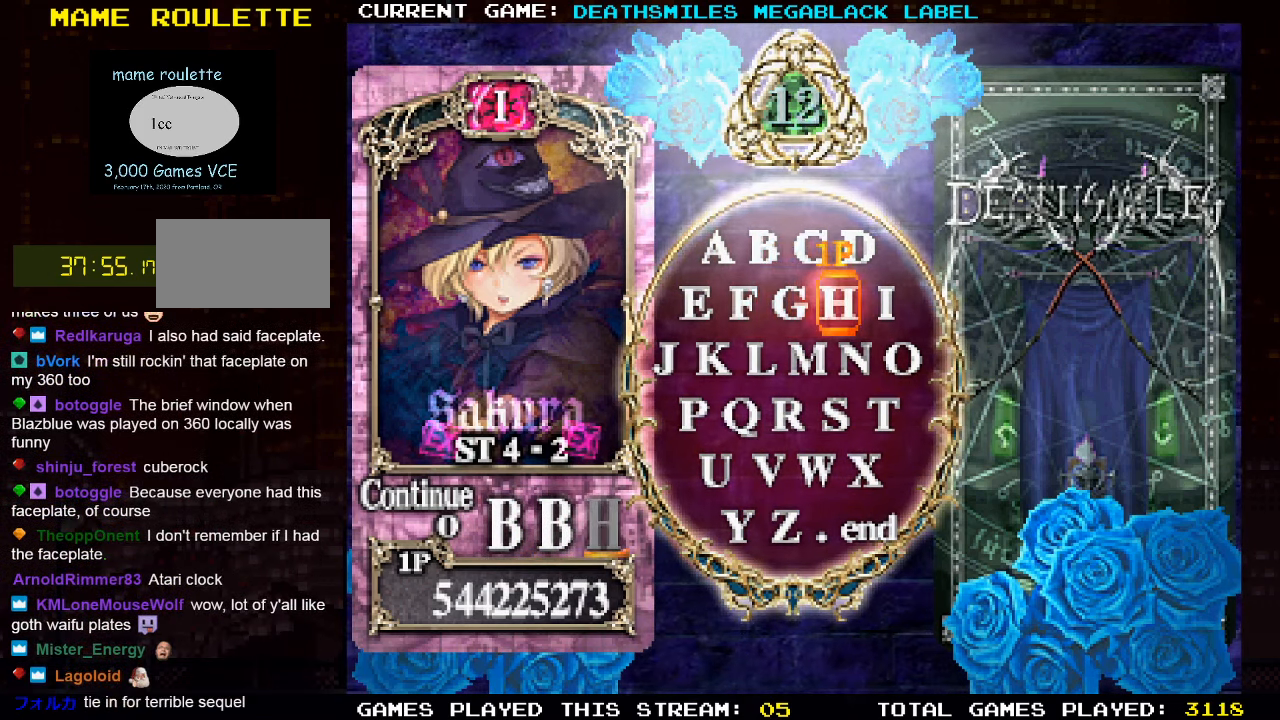
{"buttons": [], "left_stick": "center", "events": [[183, "SQUARE", "down"], [250, "SQUARE", "up"]]}
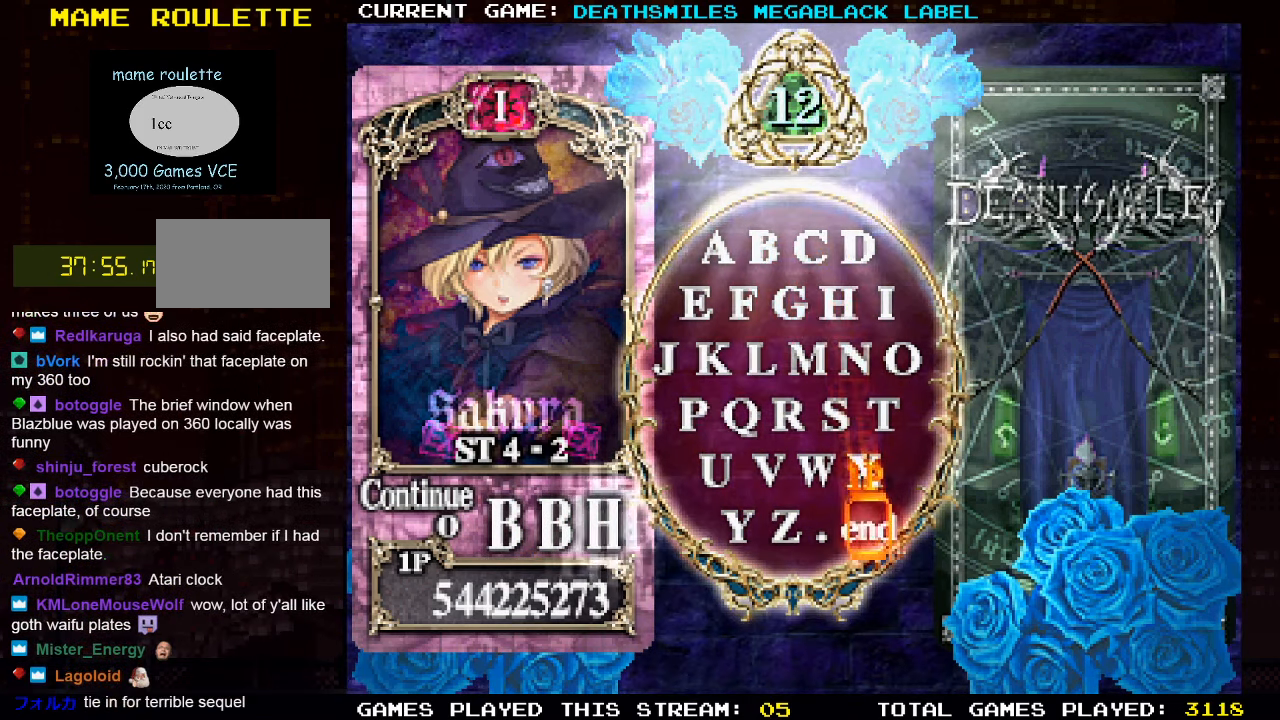
{"buttons": [], "left_stick": "center", "events": []}
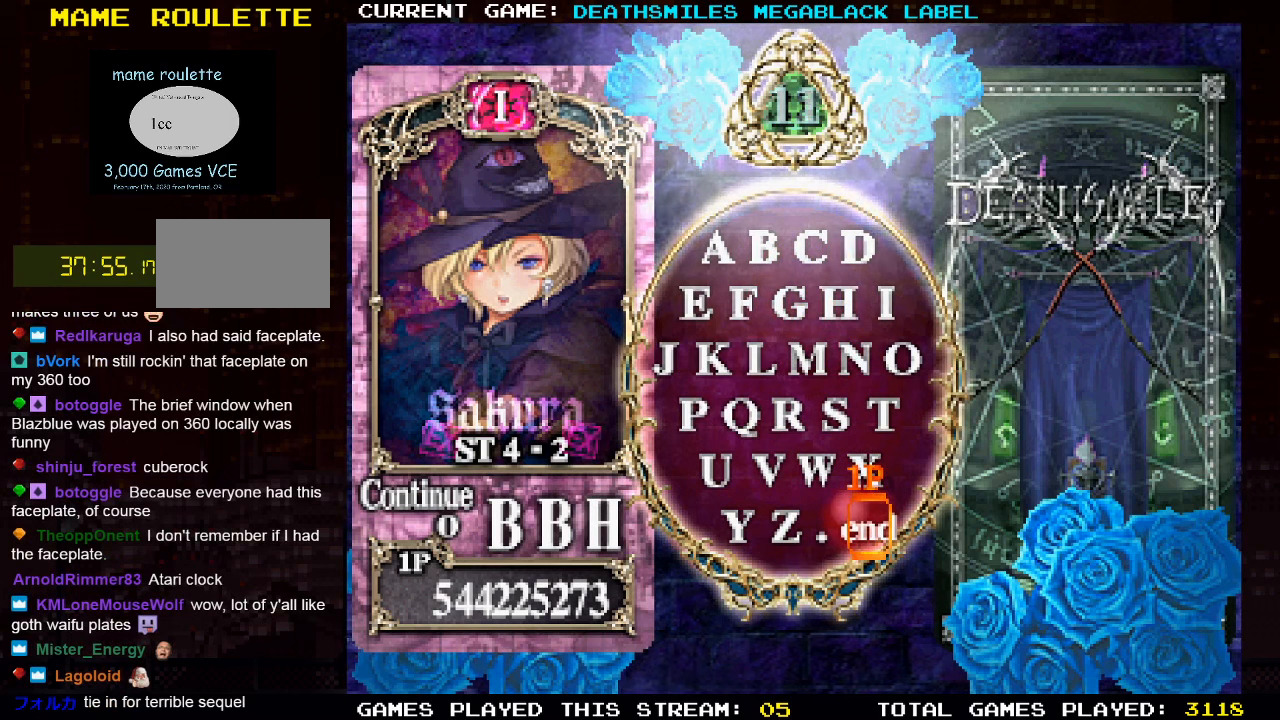
{"buttons": [], "left_stick": "center", "events": []}
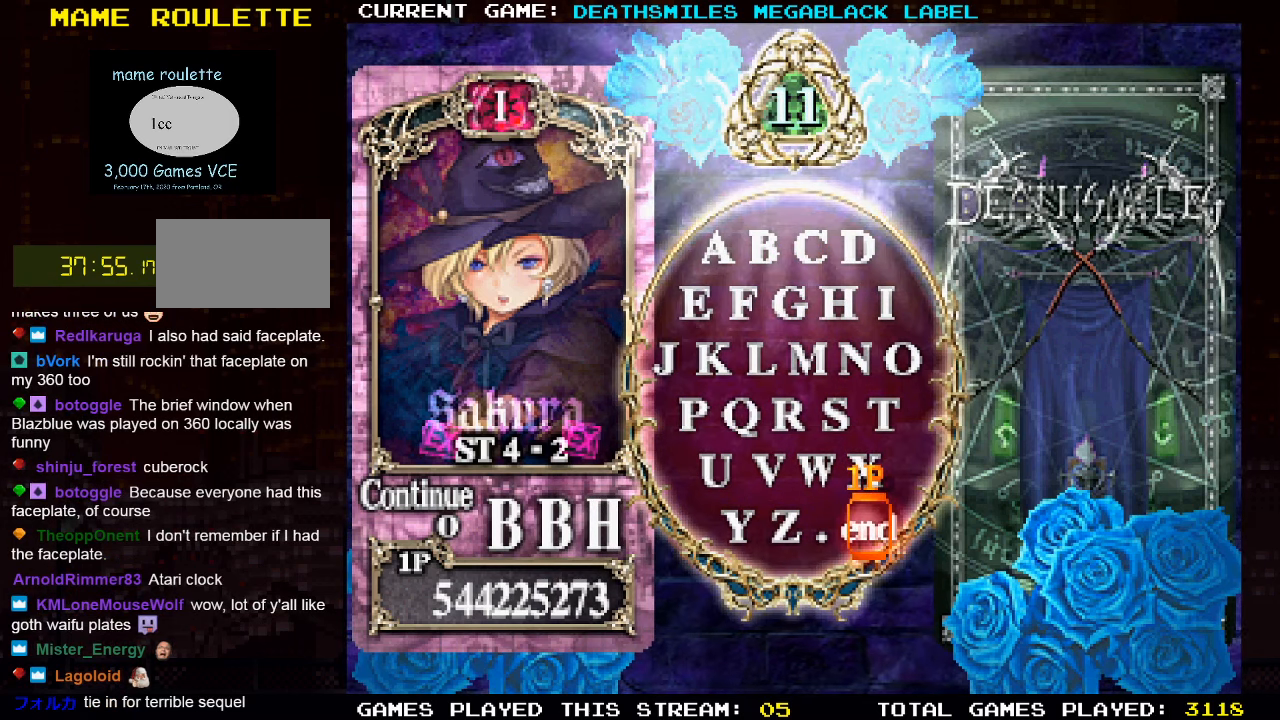
{"buttons": [], "left_stick": "center", "events": []}
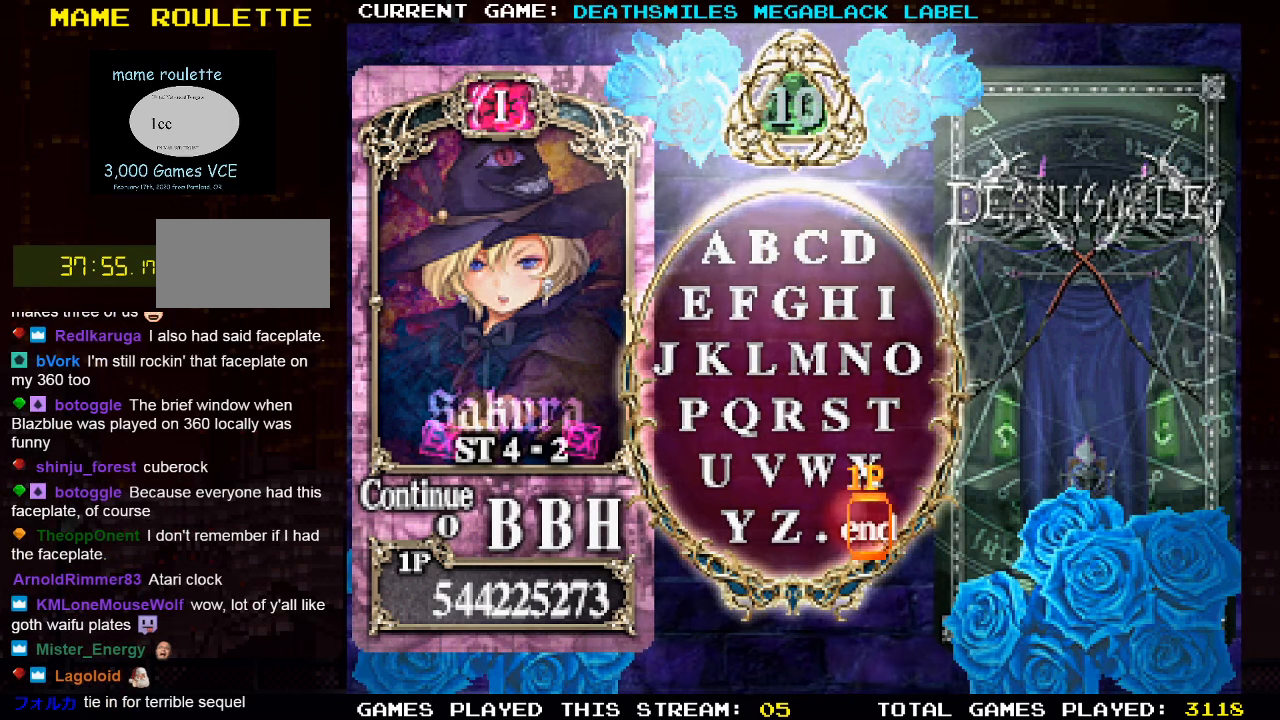
{"buttons": [], "left_stick": "center", "events": [[317, "SQUARE", "down"], [417, "SQUARE", "up"]]}